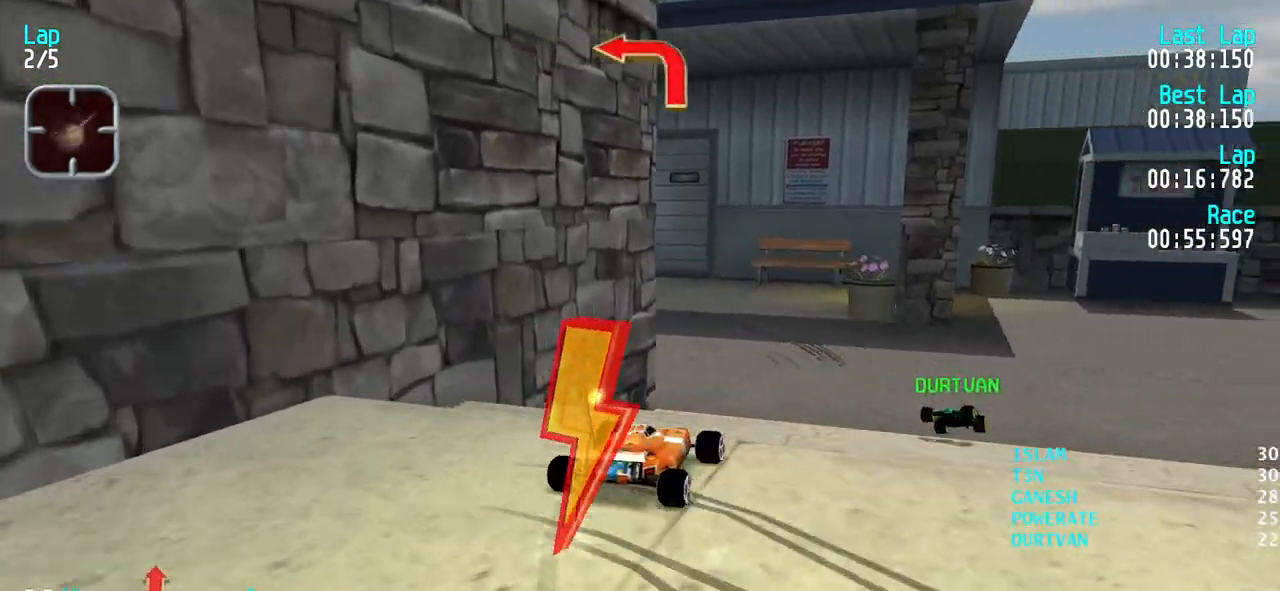
Gameplay with keyboard; each line is a JSON object with the keys held at the frame after it. "events" lists presses ("down") and releases ("up") of "down", "left", "right" and "up" between this image and that frame as [ms after this image, input, new state], when the widget could be followed in between. No other keys are recorded. Mouse input is not recorded.
{"keys": ["up"], "events": [[367, "up", "up"], [500, "up", "down"]]}
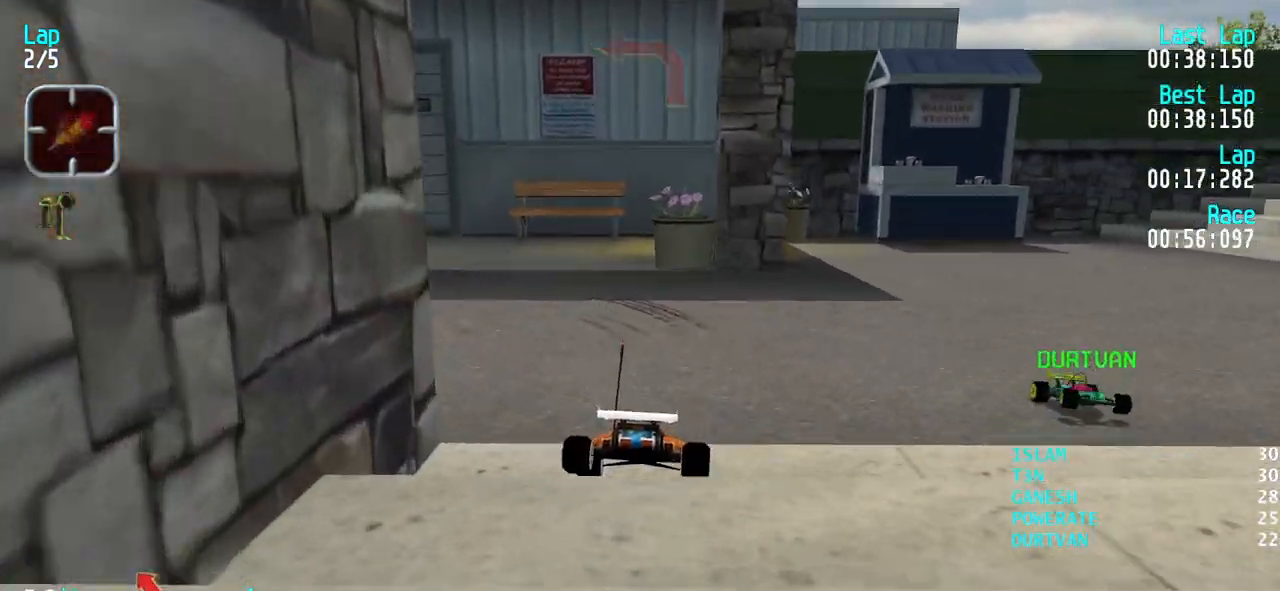
{"keys": ["left", "up"], "events": [[100, "left", "down"], [200, "left", "up"], [233, "up", "up"], [283, "left", "down"], [433, "up", "down"]]}
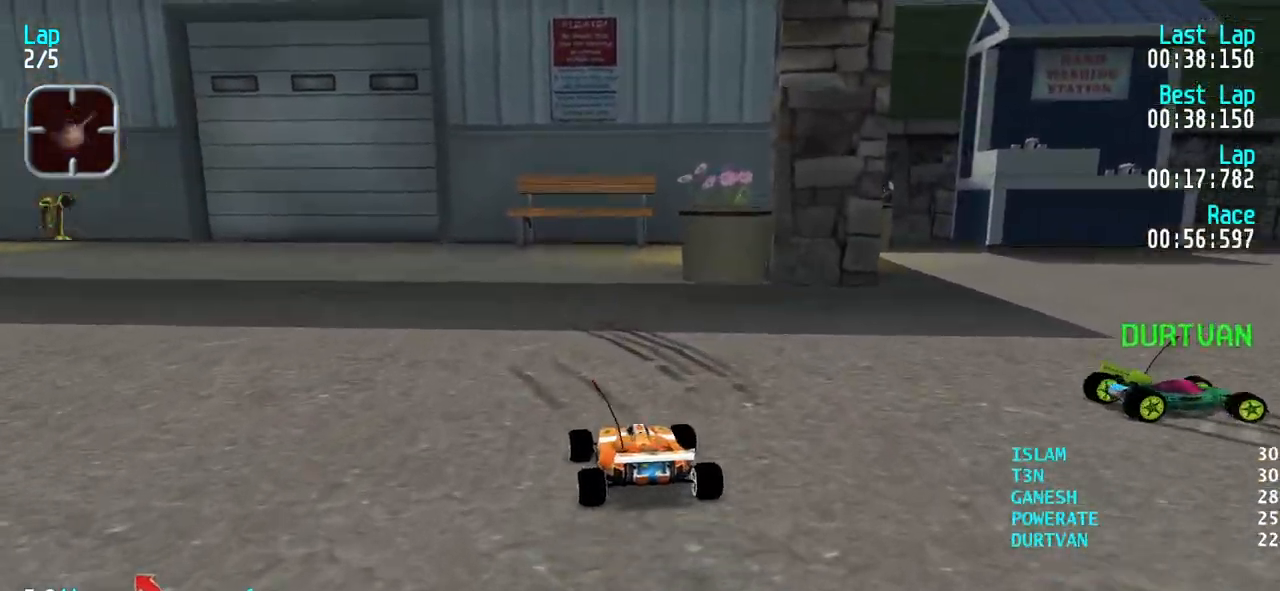
{"keys": ["left", "up"], "events": [[250, "left", "up"], [300, "left", "down"]]}
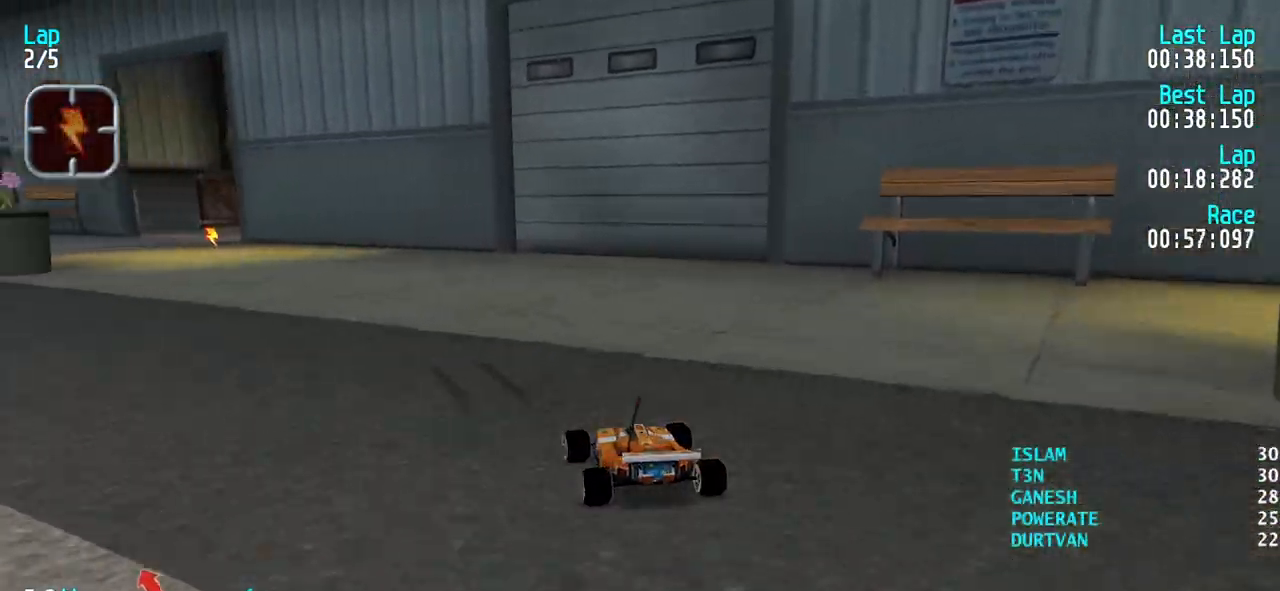
{"keys": ["up"], "events": [[33, "left", "up"], [83, "left", "down"], [267, "left", "up"], [317, "left", "down"], [500, "left", "up"]]}
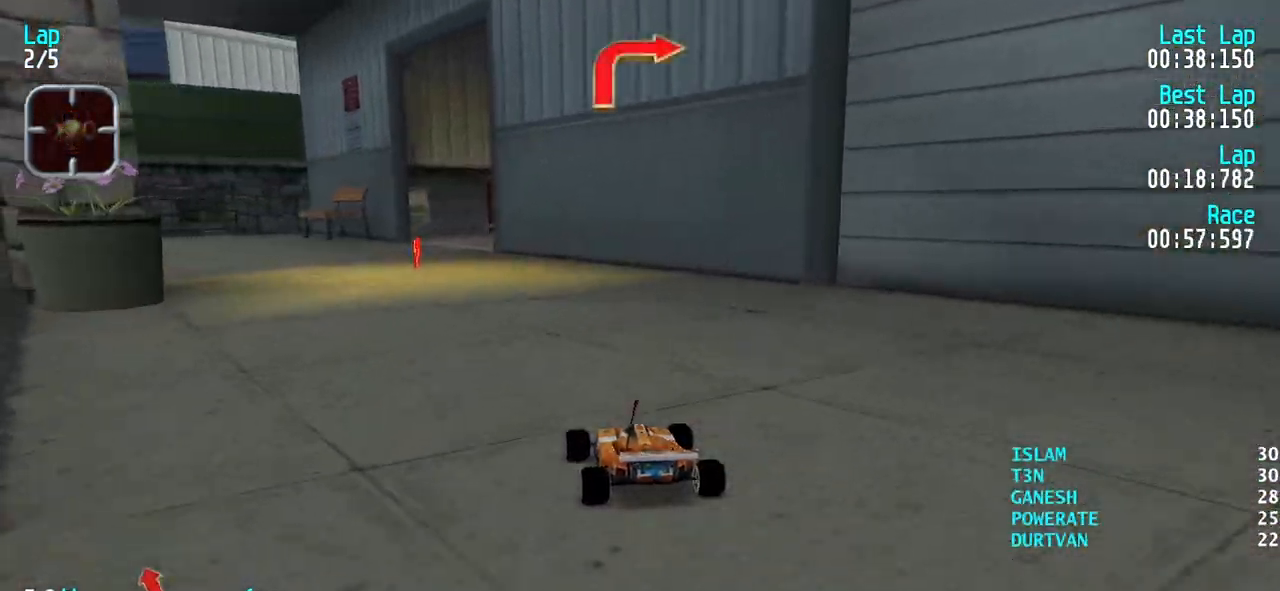
{"keys": ["right", "up"], "events": [[50, "left", "down"], [150, "left", "up"], [233, "left", "down"], [283, "left", "up"], [433, "right", "down"]]}
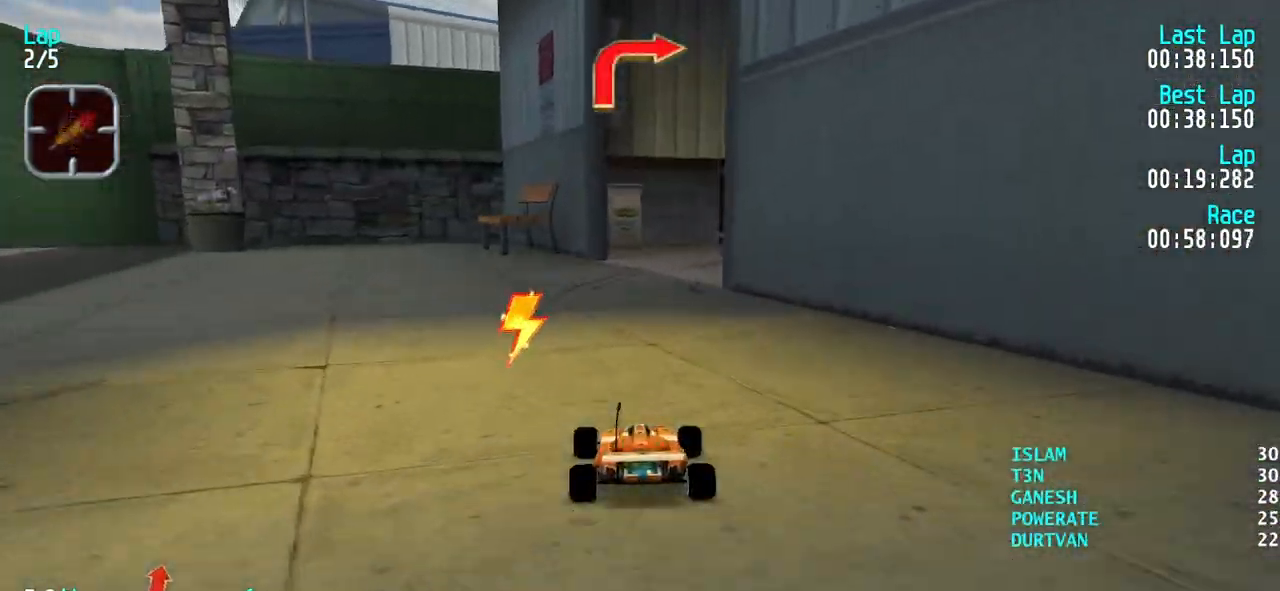
{"keys": ["right", "up"], "events": [[17, "right", "up"], [117, "right", "down"], [217, "right", "up"], [250, "right", "down"], [400, "right", "up"], [450, "right", "down"]]}
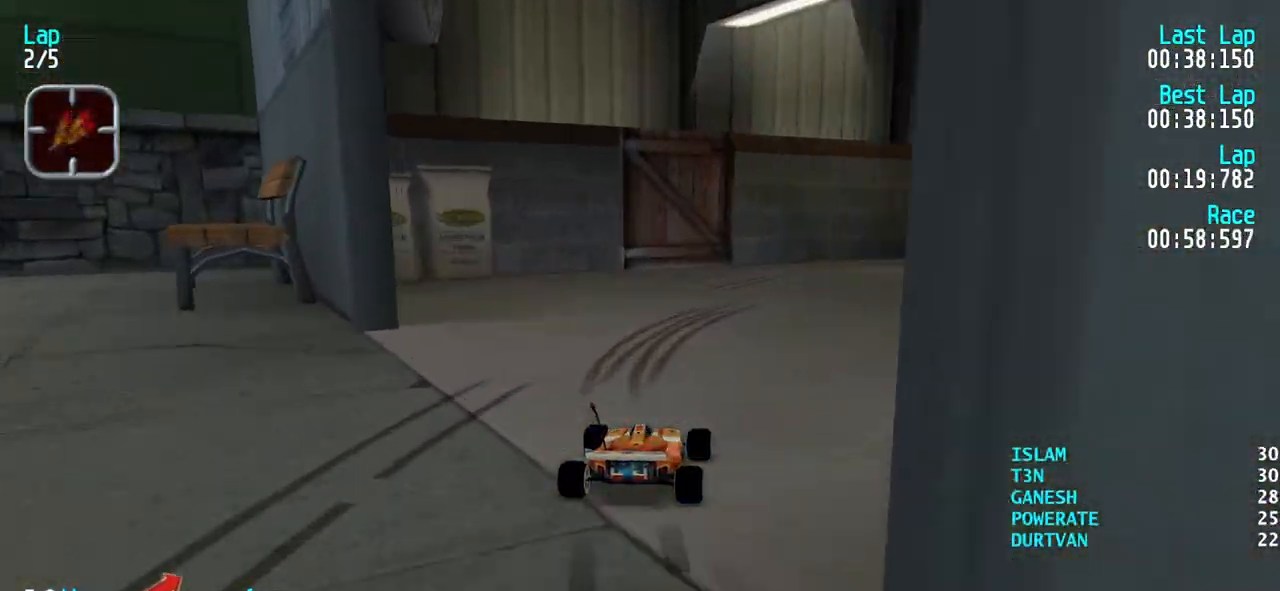
{"keys": ["right", "up"], "events": []}
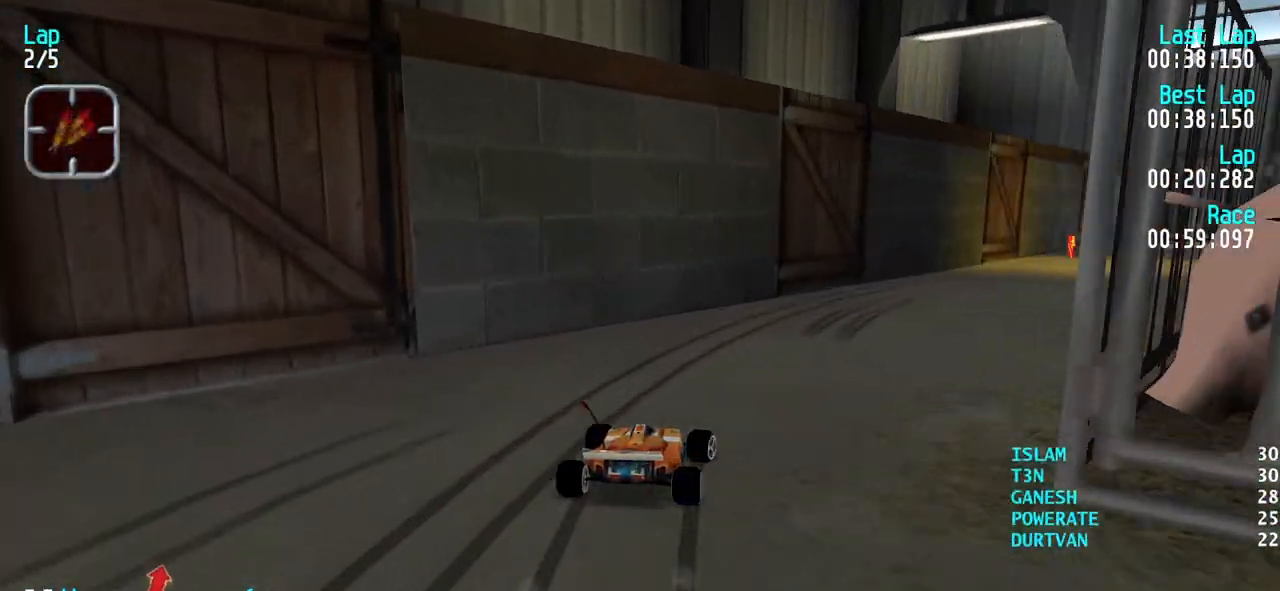
{"keys": ["up"], "events": [[100, "right", "up"], [200, "right", "down"], [283, "right", "up"]]}
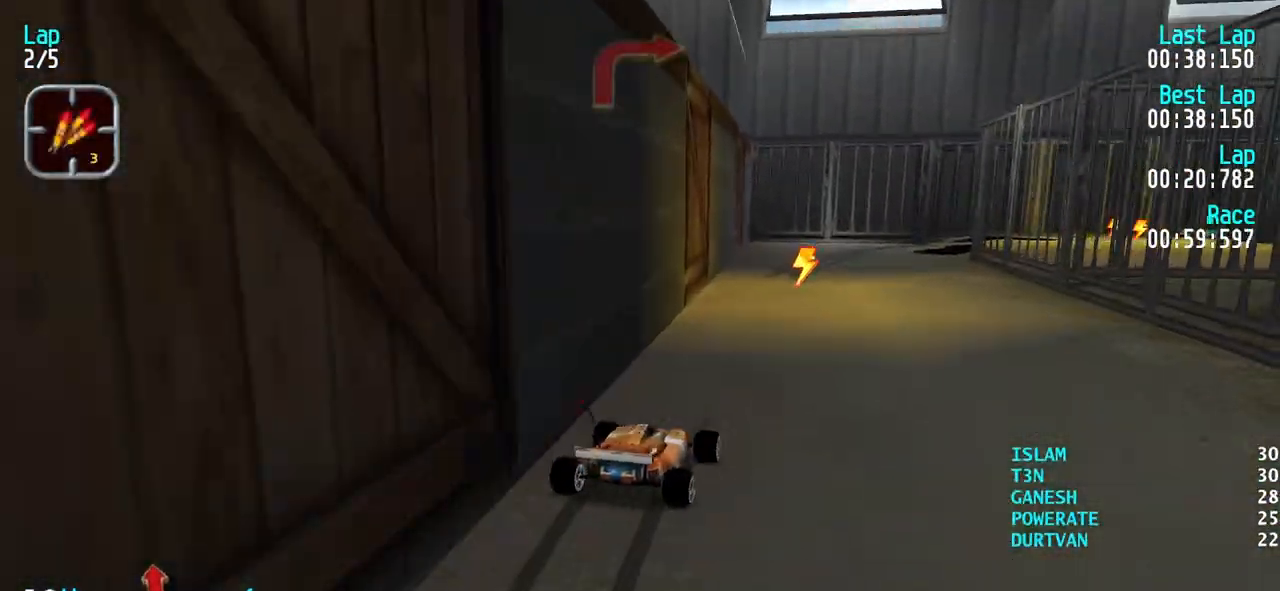
{"keys": ["down"], "events": [[167, "up", "up"], [217, "down", "down"]]}
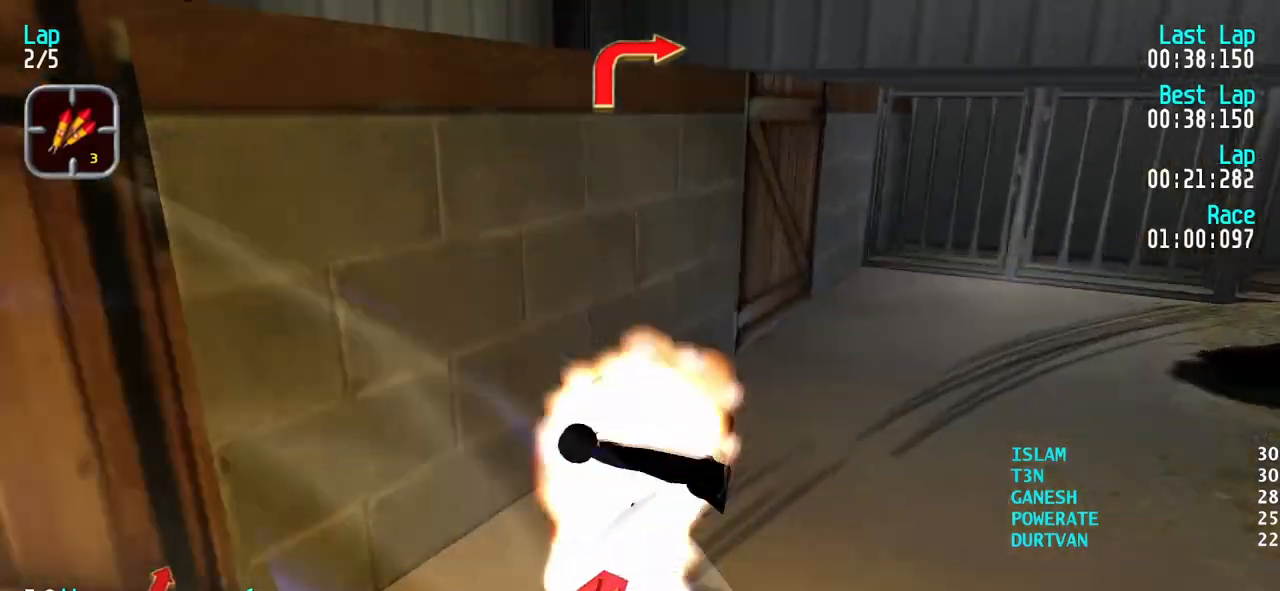
{"keys": [], "events": [[33, "down", "up"], [83, "right", "down"], [317, "right", "up"]]}
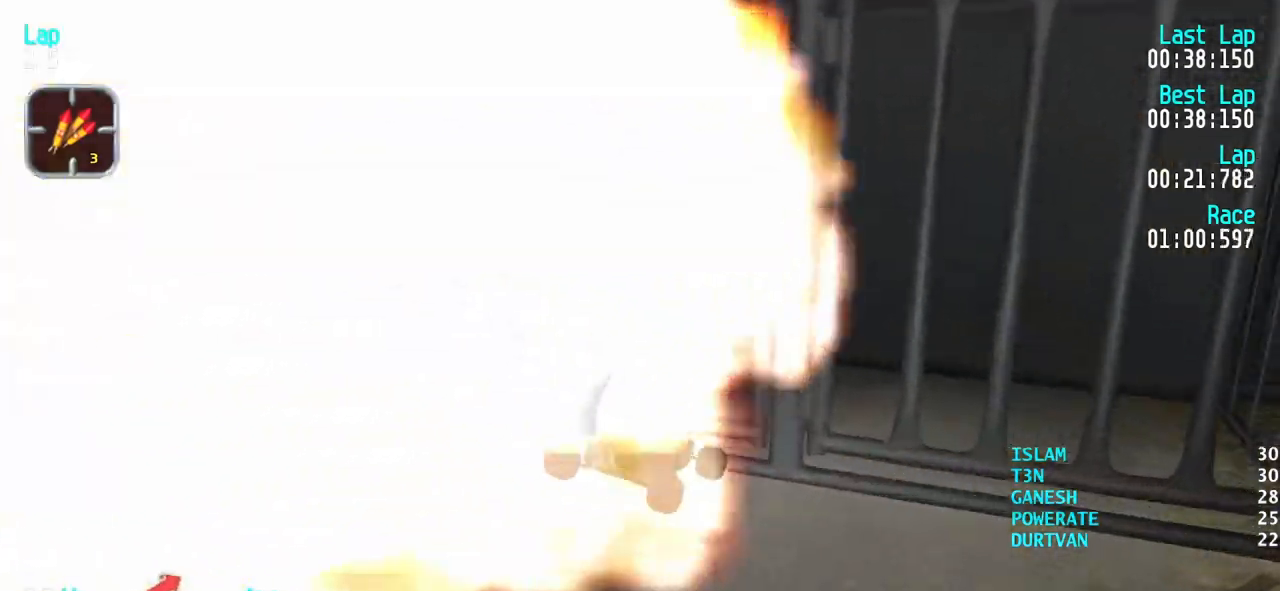
{"keys": [], "events": []}
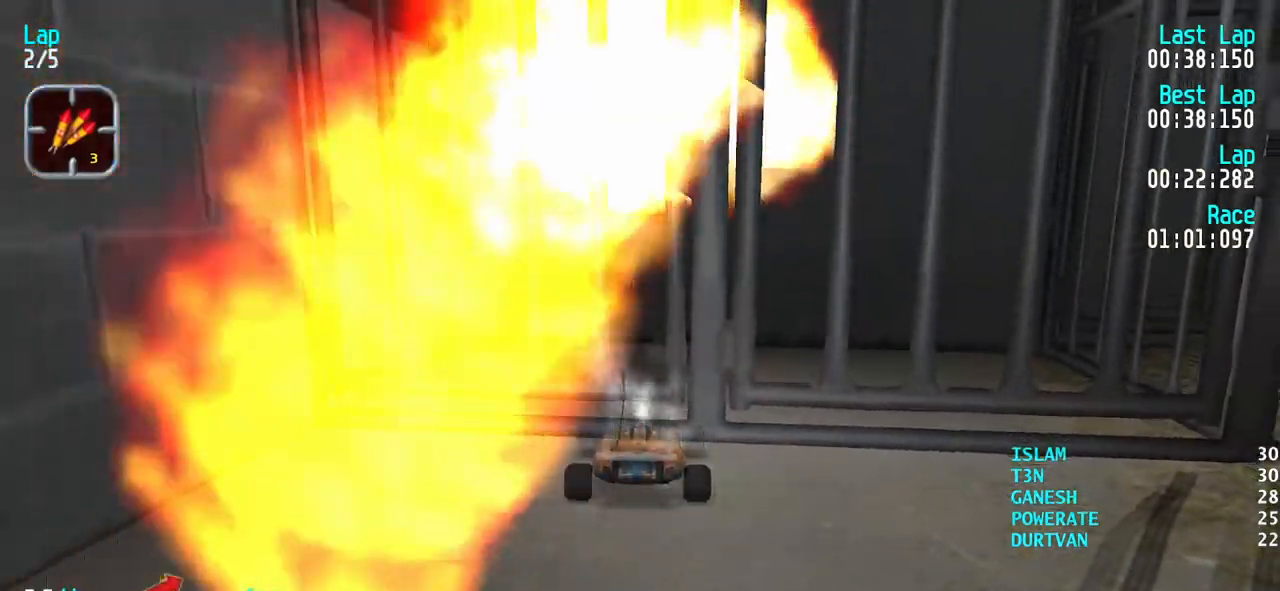
{"keys": ["up"], "events": [[117, "up", "down"]]}
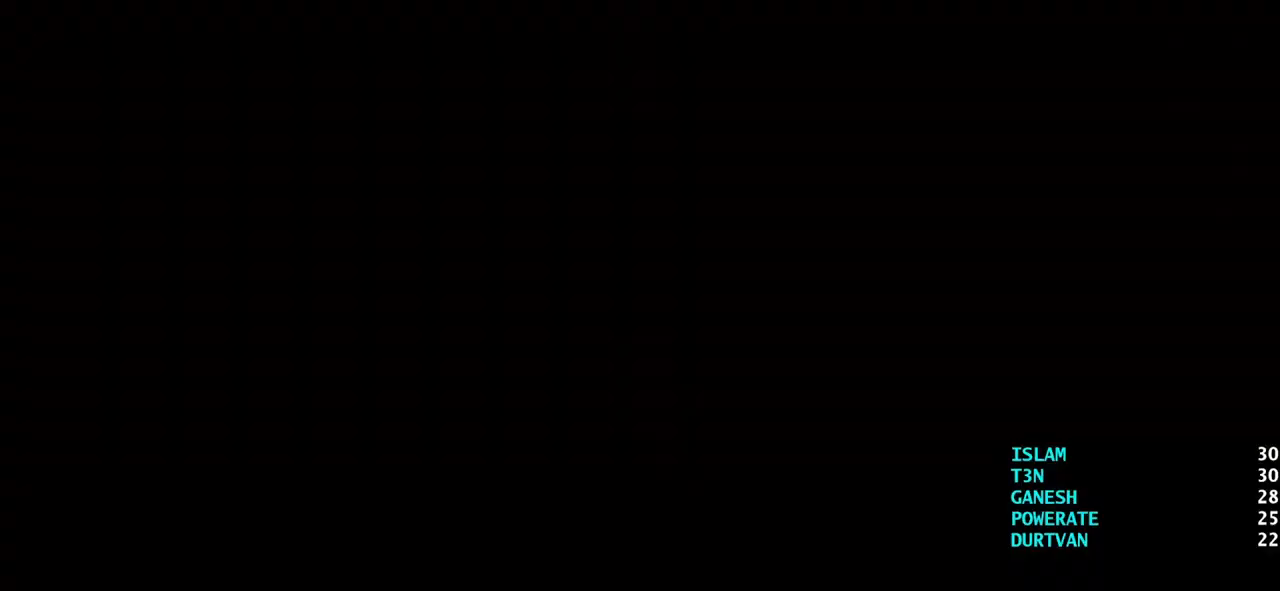
{"keys": ["up"], "events": []}
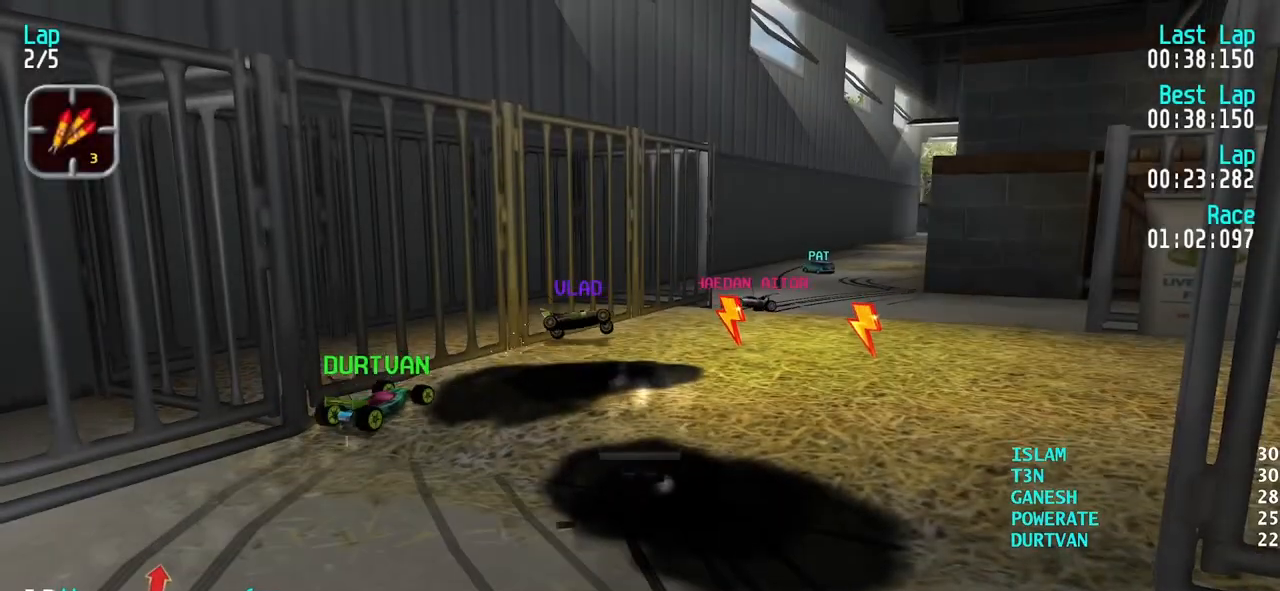
{"keys": ["right", "up"], "events": [[200, "up", "up"], [233, "right", "down"], [383, "up", "down"]]}
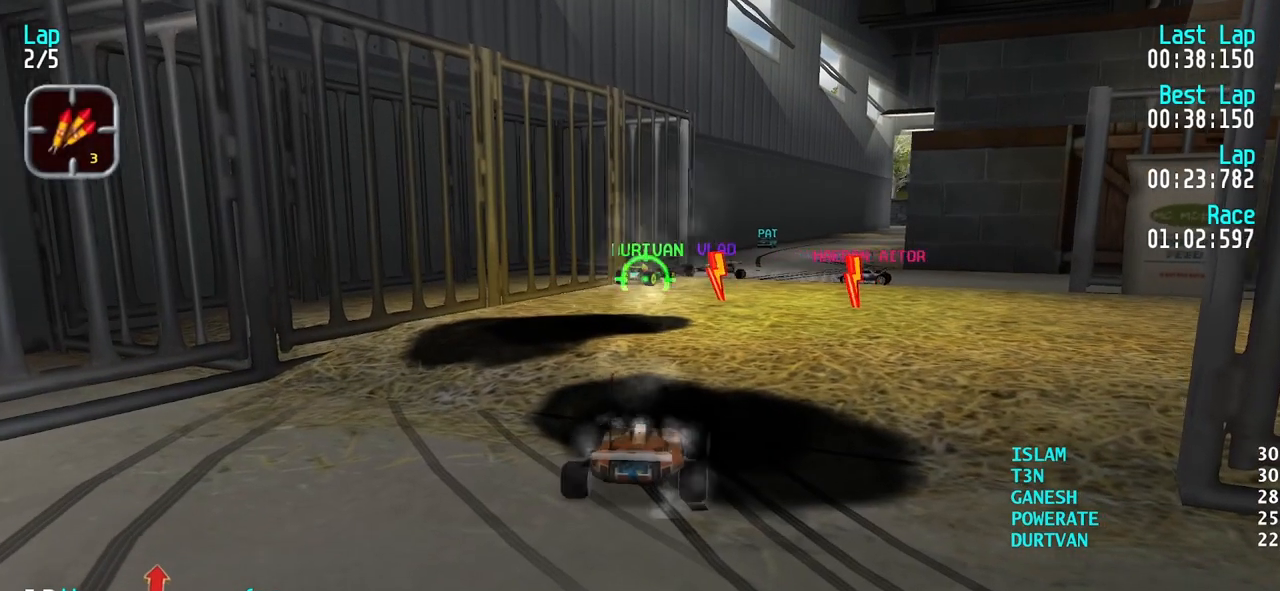
{"keys": ["left", "up"], "events": [[67, "right", "up"], [200, "left", "down"]]}
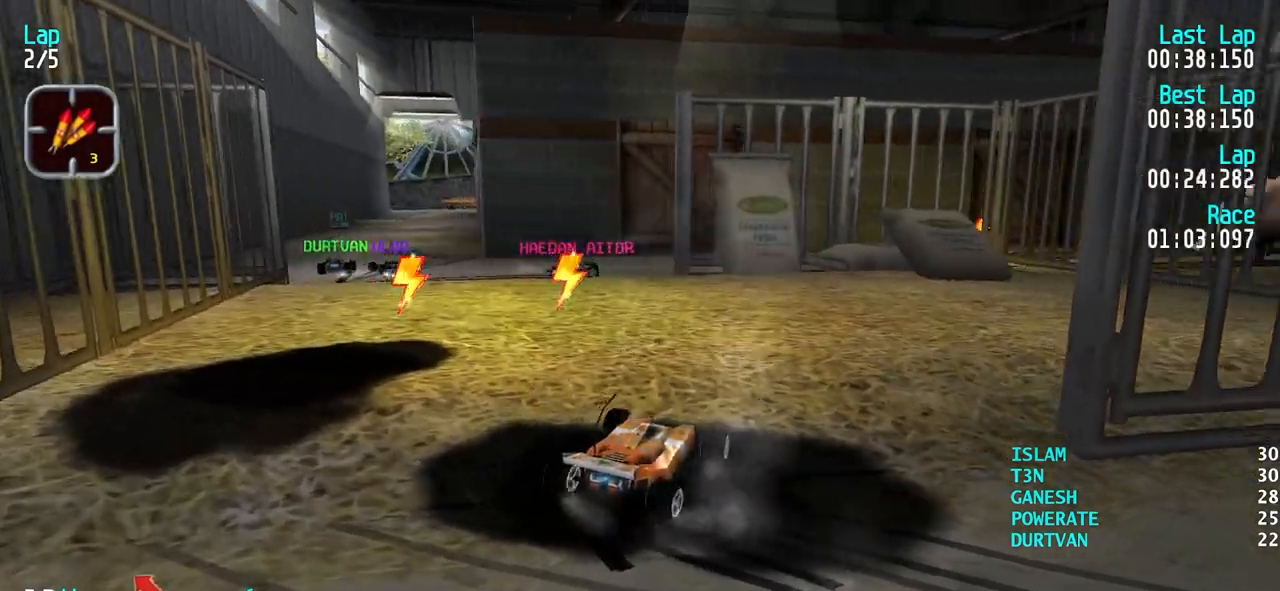
{"keys": ["left", "up"], "events": []}
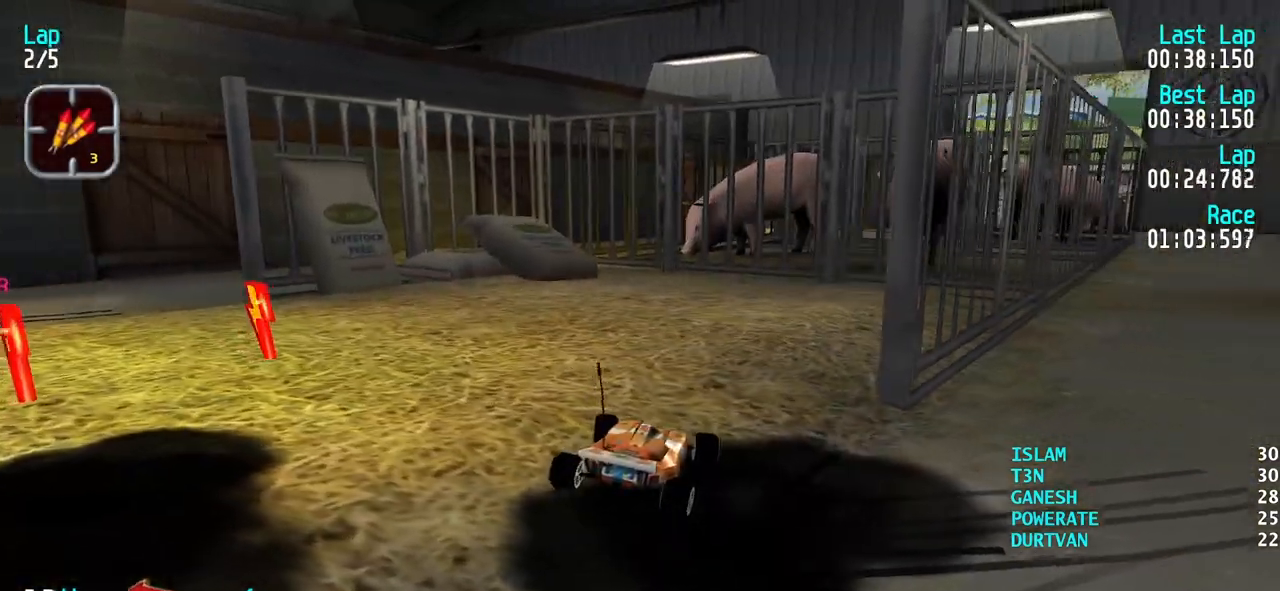
{"keys": ["left", "up"], "events": []}
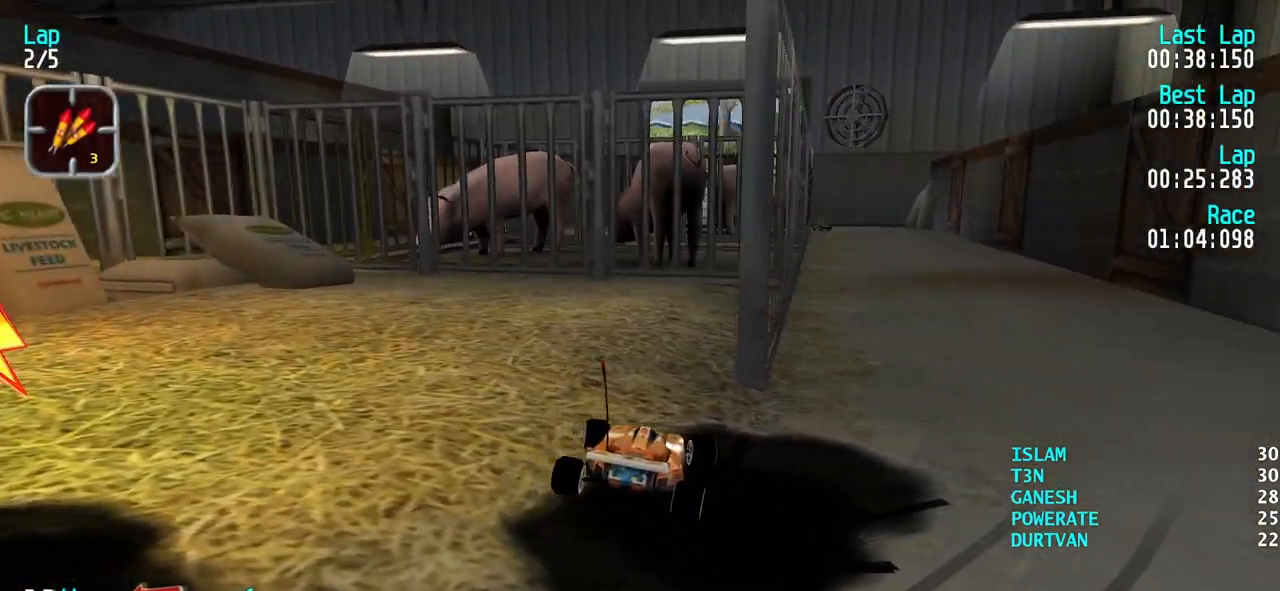
{"keys": ["right"], "events": [[250, "right", "down"], [300, "left", "up"], [300, "right", "up"], [300, "up", "up"], [350, "right", "down"]]}
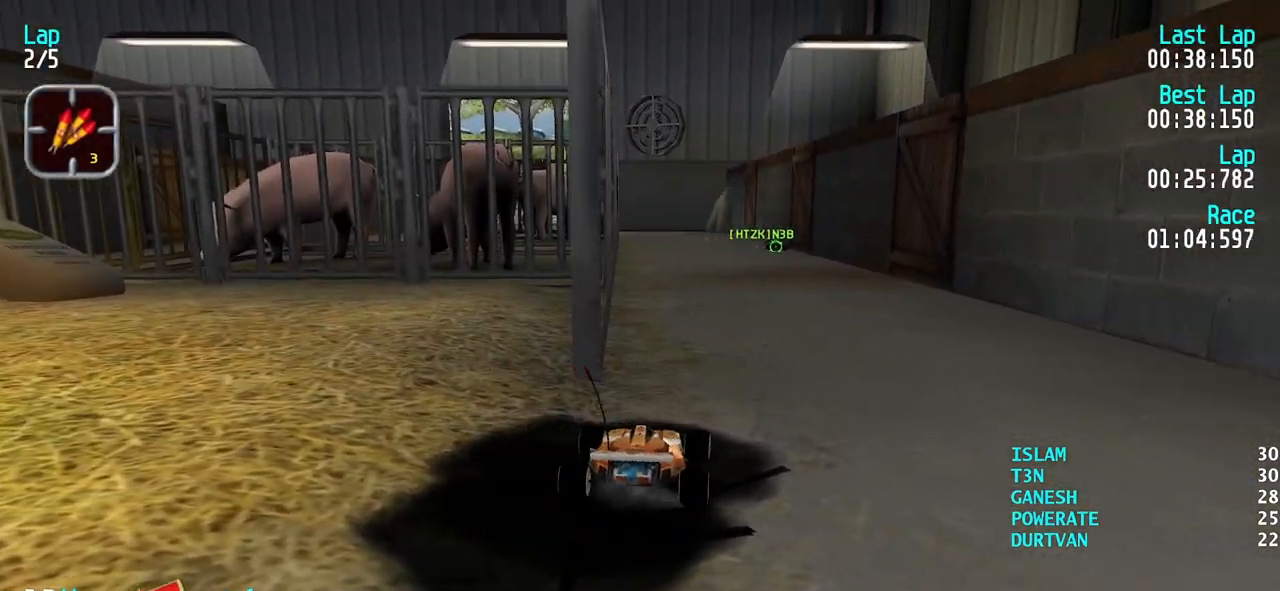
{"keys": ["down", "right"], "events": [[133, "up", "down"], [417, "up", "up"], [500, "down", "down"]]}
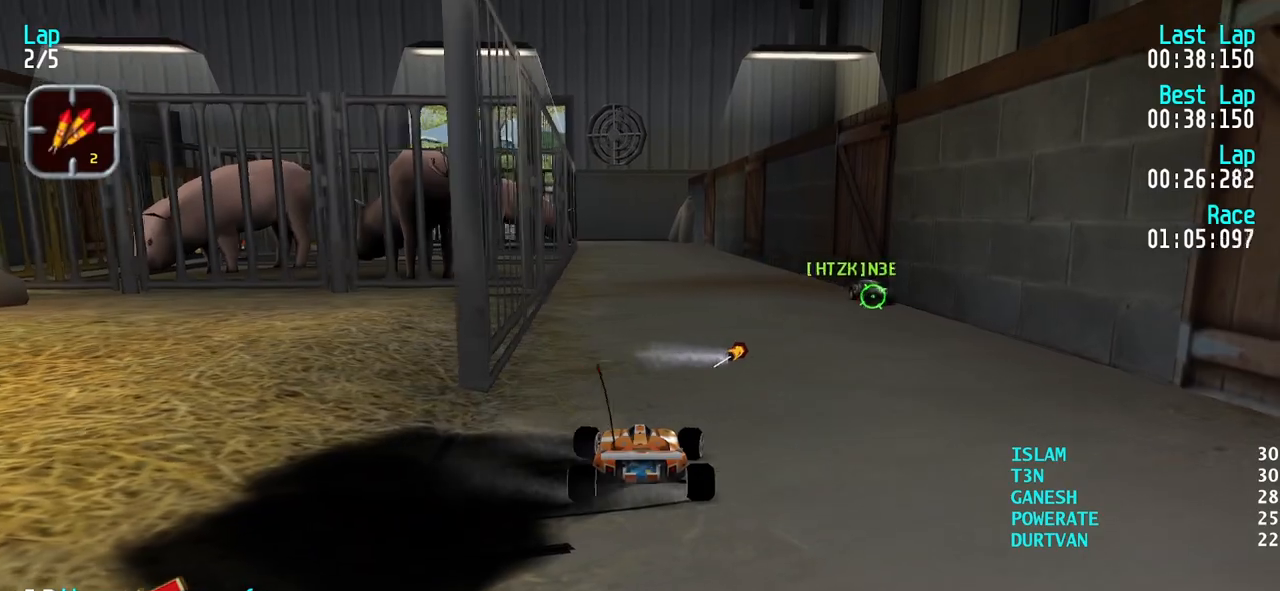
{"keys": ["down", "right"], "events": []}
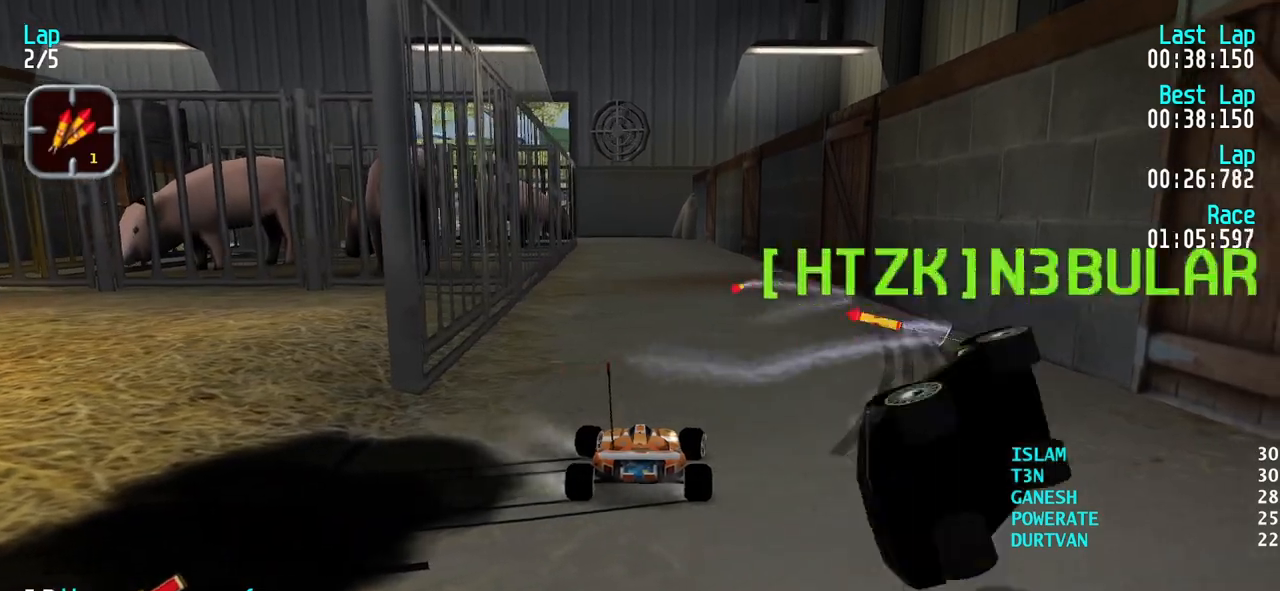
{"keys": ["down", "right"], "events": []}
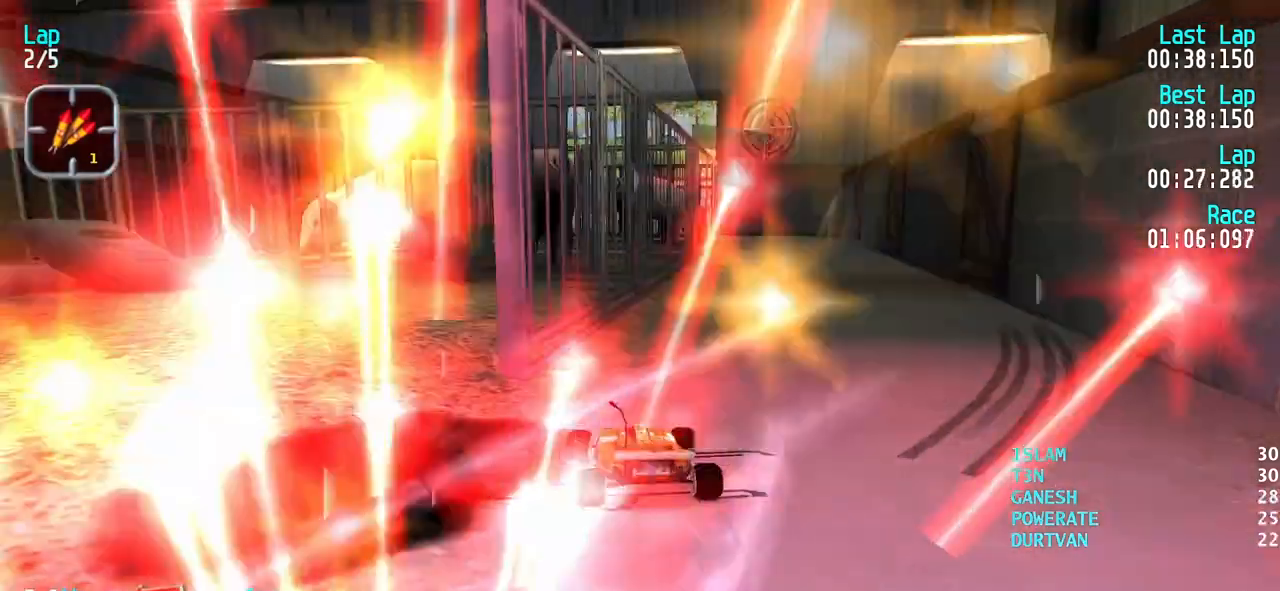
{"keys": ["down", "right"], "events": []}
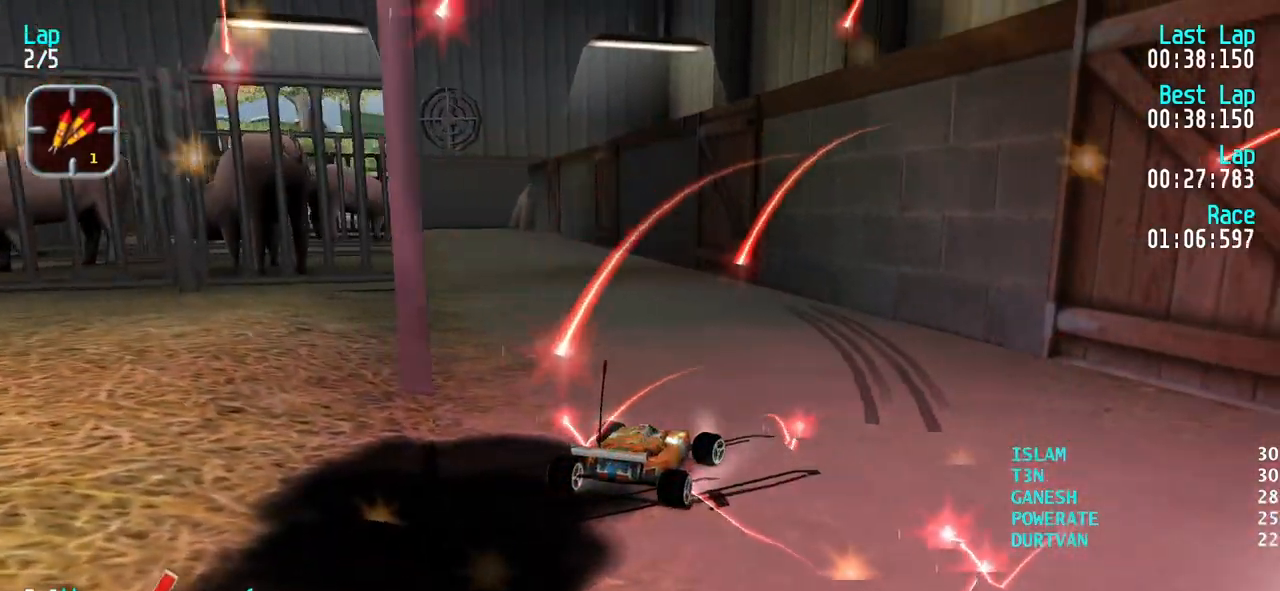
{"keys": ["down", "left"], "events": [[383, "right", "up"], [433, "left", "down"]]}
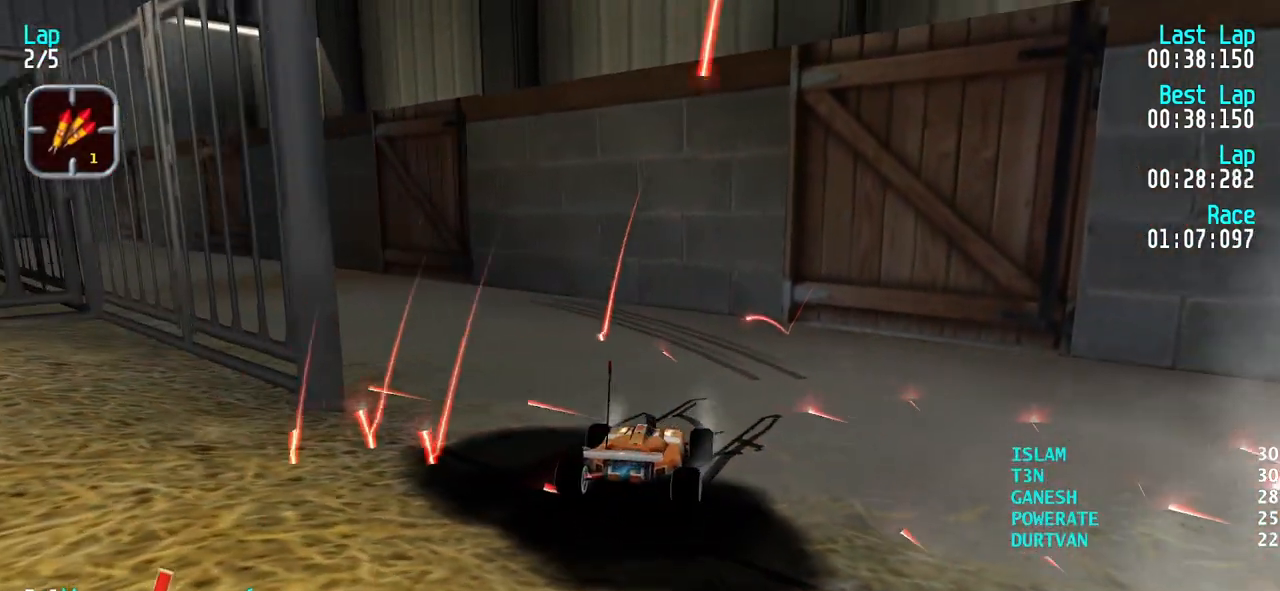
{"keys": ["up"], "events": [[300, "down", "up"], [300, "left", "up"], [483, "up", "down"]]}
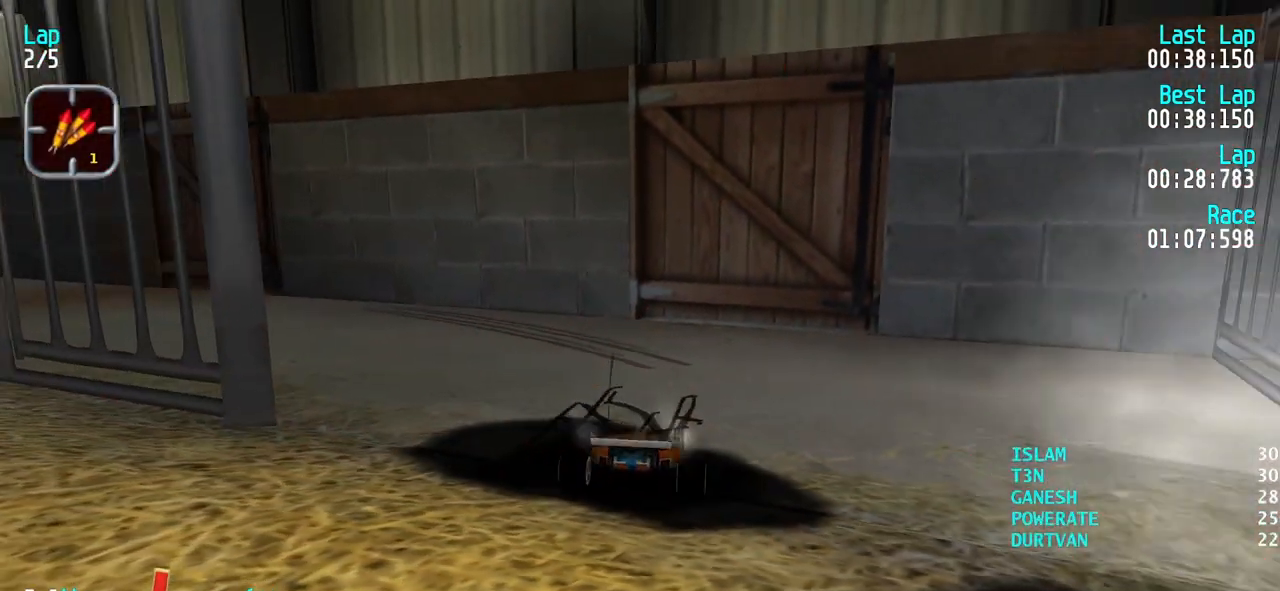
{"keys": ["up"], "events": []}
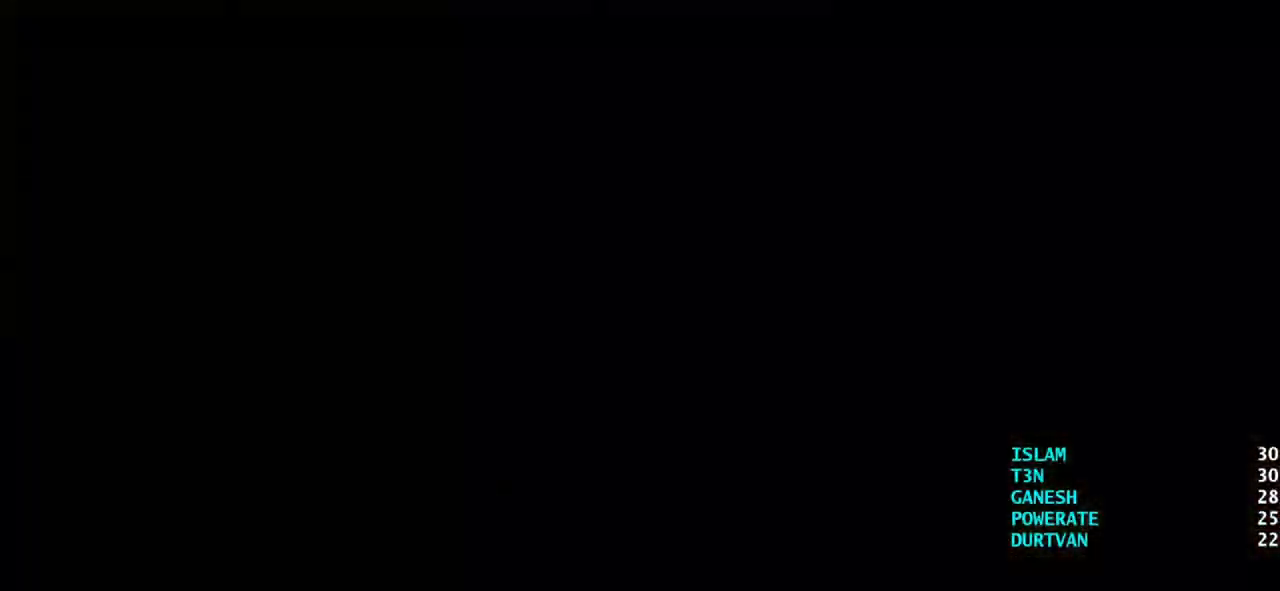
{"keys": ["up"], "events": []}
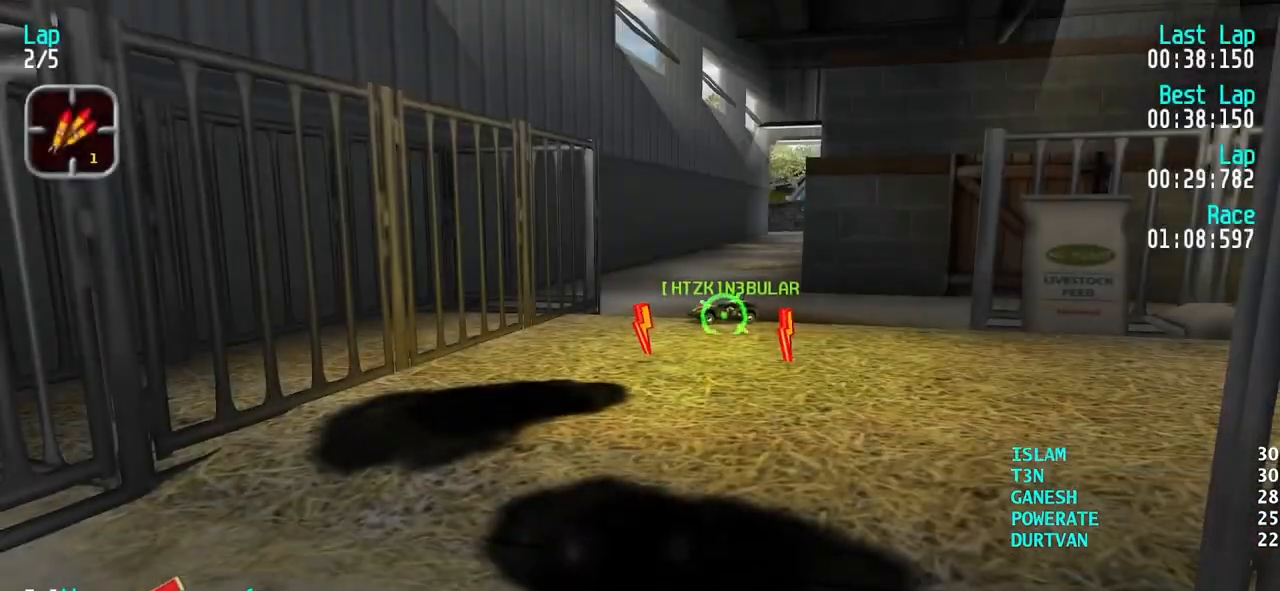
{"keys": ["down"], "events": [[400, "up", "up"], [483, "down", "down"]]}
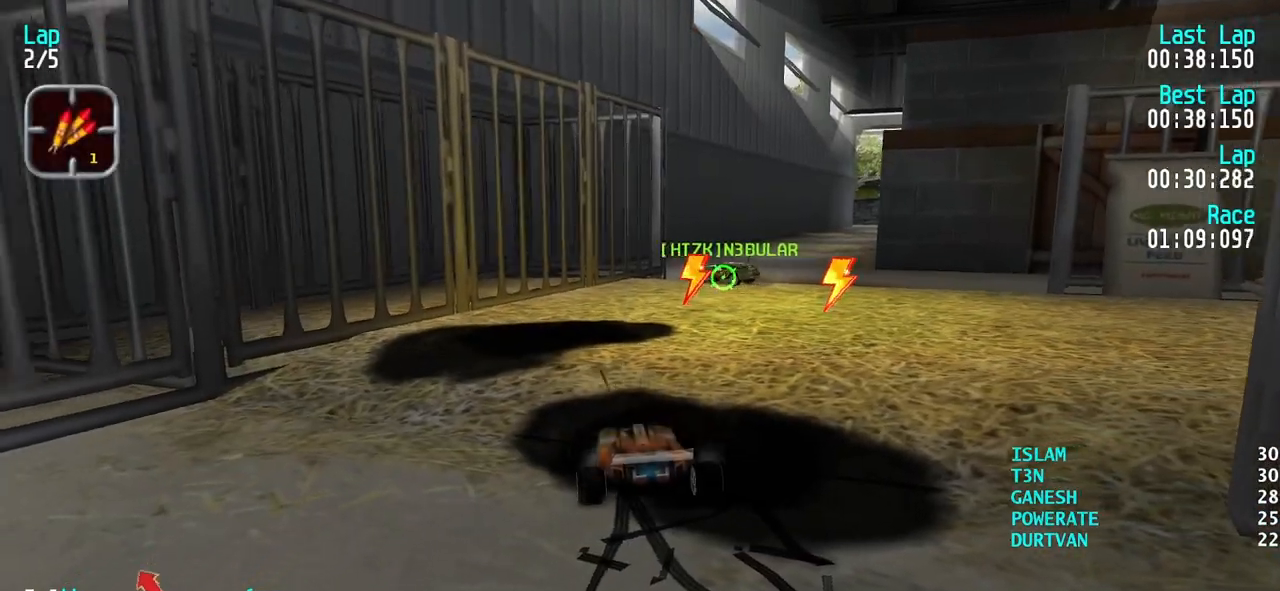
{"keys": ["down", "left"], "events": [[33, "left", "down"], [217, "left", "up"], [417, "left", "down"]]}